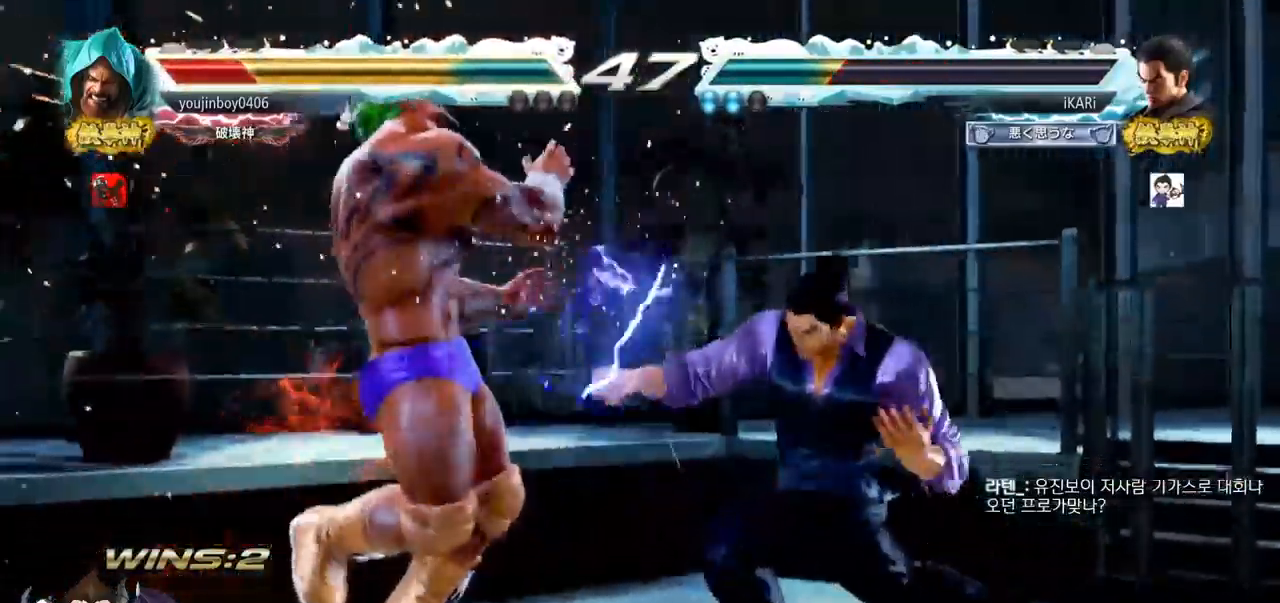
Gameplay with a controller (arcade stick); each line is a JSON object with the inputs held at the frame after it (dt_ms = milliseconds from this image to that frame). "events" lists button and stick changes between this image and that frame as [ms after this image, input, new state], when the widget could be followed in between. Not read: L3 R3.
{"dt_ms": 501, "buttons": [], "left_stick": "down-left", "events": [[184, "left_stick", "left"], [267, "left_stick", "down-left"], [317, "CIRCLE", "down"], [351, "CIRCLE", "up"], [434, "SQUARE", "down"], [467, "SQUARE", "up"]]}
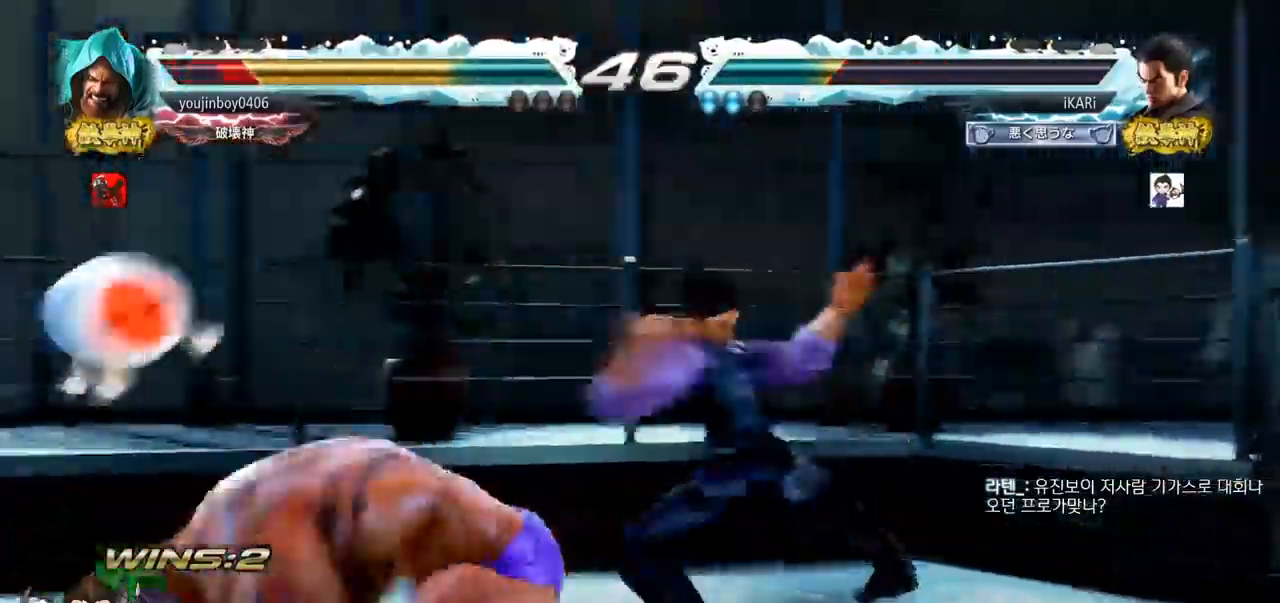
{"dt_ms": 500, "buttons": ["TRIANGLE"], "left_stick": "center", "events": [[16, "SQUARE", "down"], [67, "SQUARE", "up"], [117, "SQUARE", "down"], [167, "TRIANGLE", "down"], [183, "SQUARE", "up"], [300, "TRIANGLE", "up"], [350, "TRIANGLE", "down"], [400, "TRIANGLE", "up"], [417, "left_stick", "center"], [450, "TRIANGLE", "down"]]}
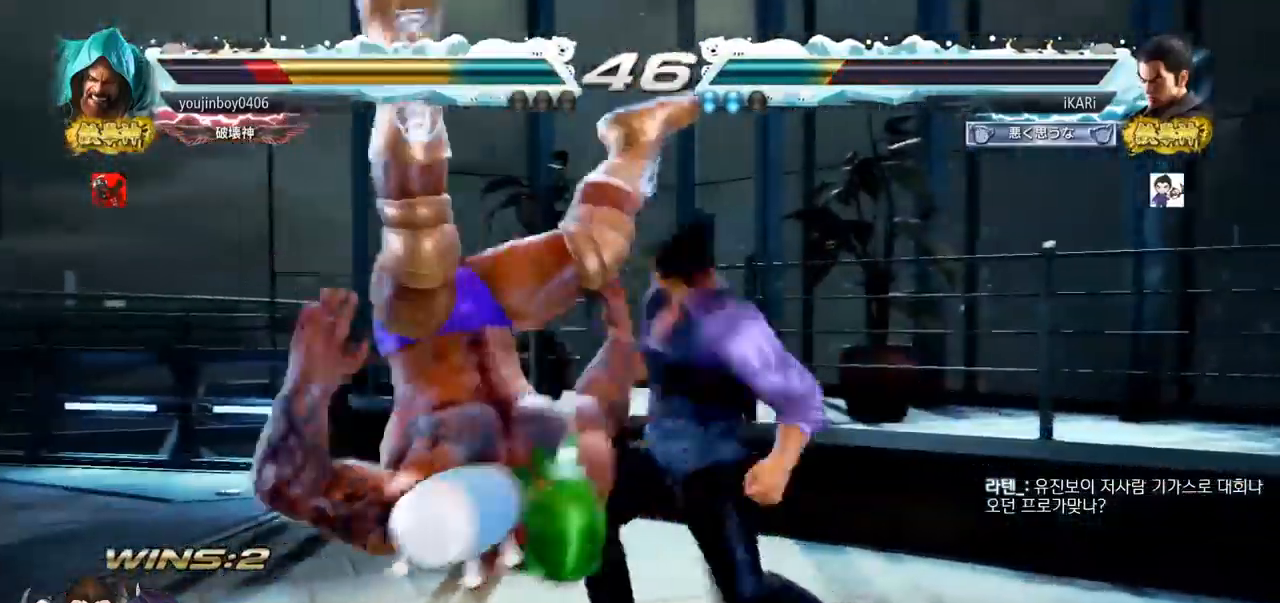
{"dt_ms": 501, "buttons": [], "left_stick": "center", "events": [[17, "TRIANGLE", "up"]]}
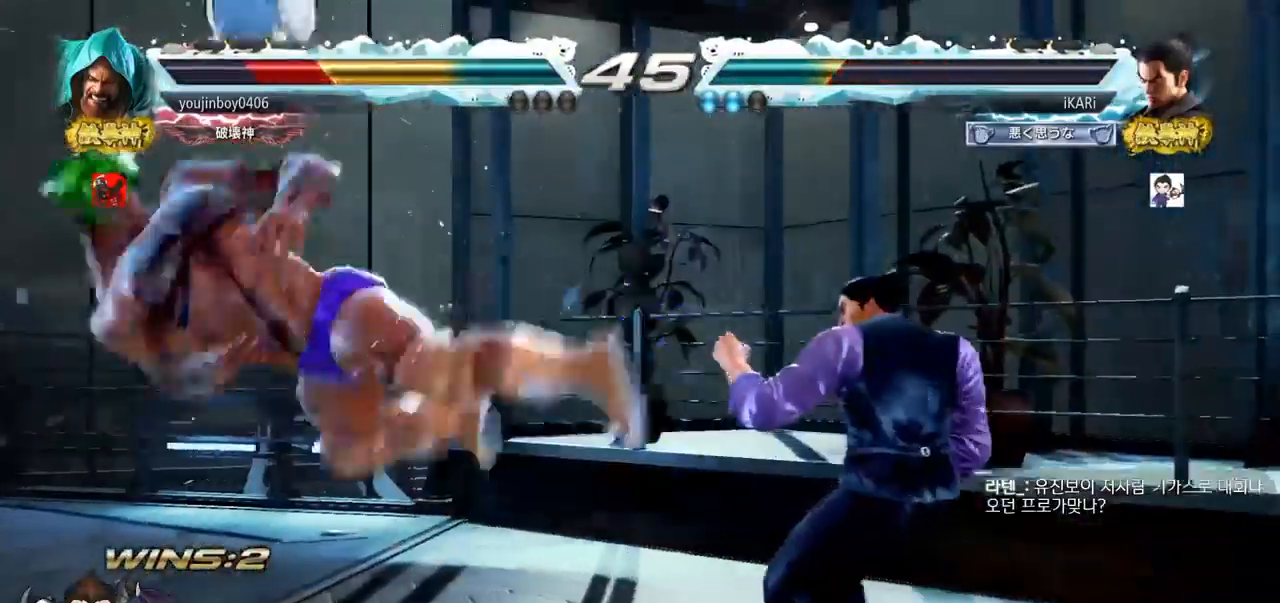
{"dt_ms": 500, "buttons": [], "left_stick": "center", "events": [[183, "left_stick", "left"], [317, "CIRCLE", "down"], [367, "CIRCLE", "up"], [417, "TRIANGLE", "down"], [450, "left_stick", "center"], [467, "TRIANGLE", "up"]]}
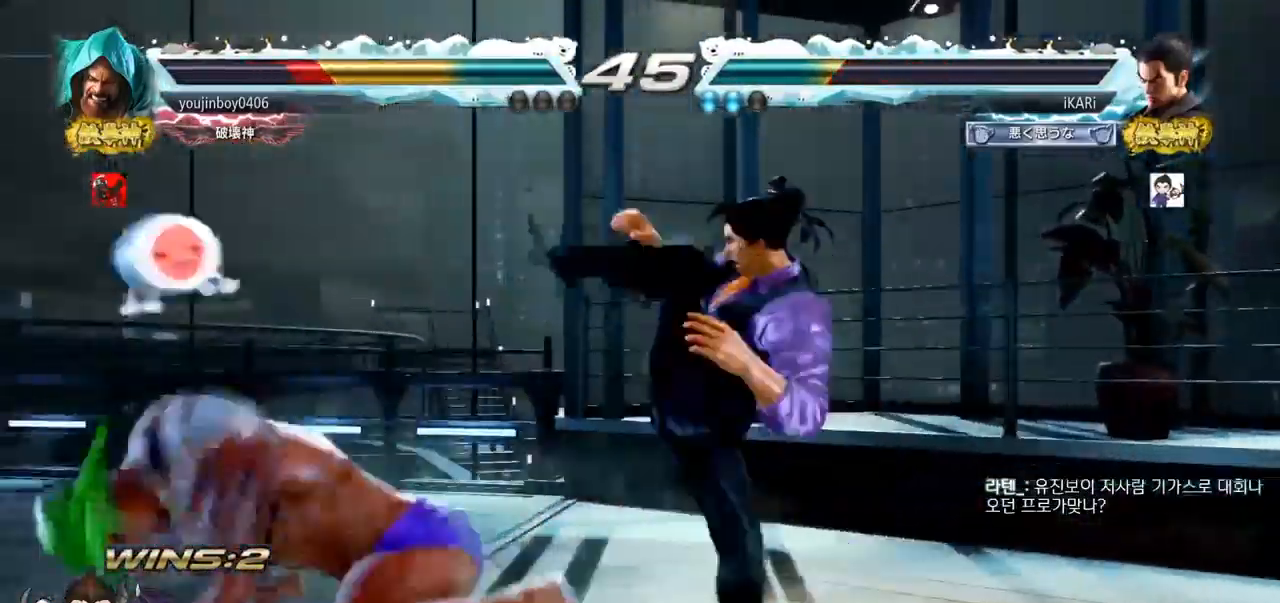
{"dt_ms": 985, "buttons": [], "left_stick": "center", "events": [[84, "left_stick", "left"], [451, "left_stick", "down-left"], [517, "SQUARE", "down"], [584, "SQUARE", "up"], [901, "left_stick", "center"]]}